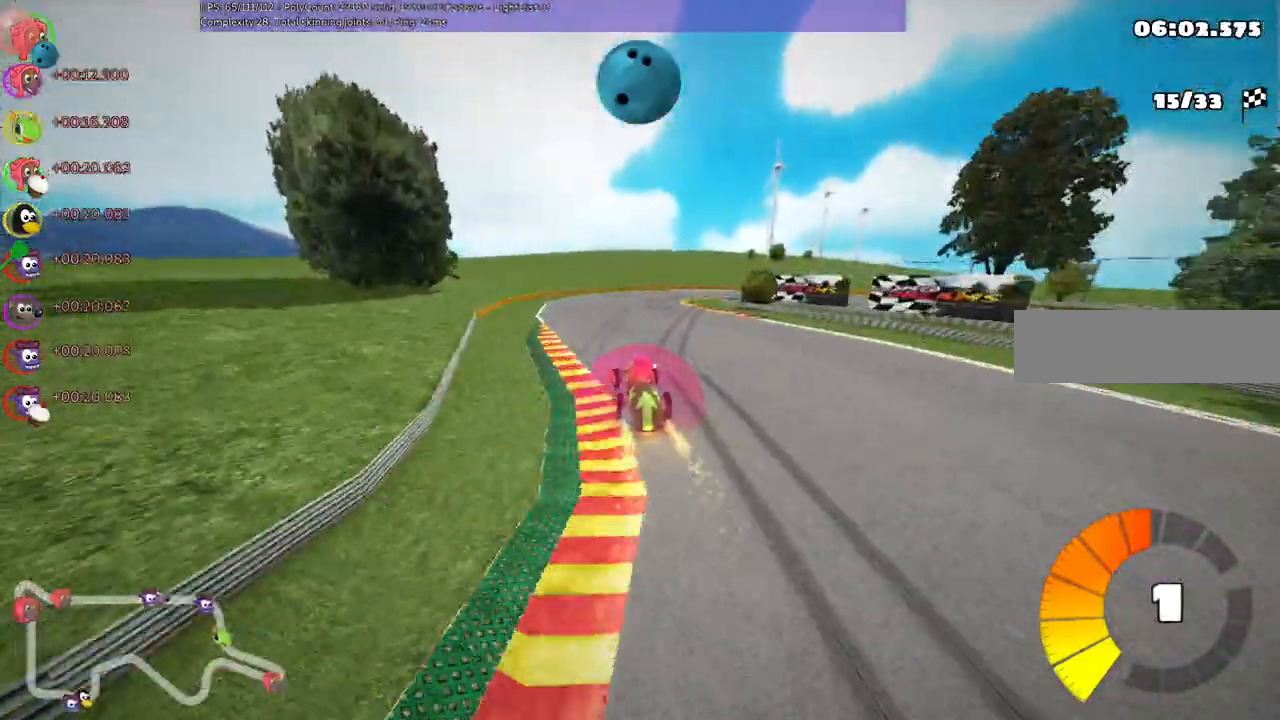
Gameplay with keyboard; each line is a JSON object with the keys held at the frame after it. "events" lists presses ("down") and releases ("up") of ".", "/", "alt_r", "b", "c", "comma", "ctrl_r", "d", "down", "f", "g", "h", "j", "k", "l", "left", "m", "n", "quote", "return", "right", "semicolon", "shift_r", "super", "up" and "v" between this image and that frame as [ms after this image, input, new state], when the widget could be followed in between. No other keys are recorded. Mouse input is not recorded.
{"keys": ["right", "up"], "events": [[33, "m", "down"], [100, "right", "down"], [500, "m", "up"]]}
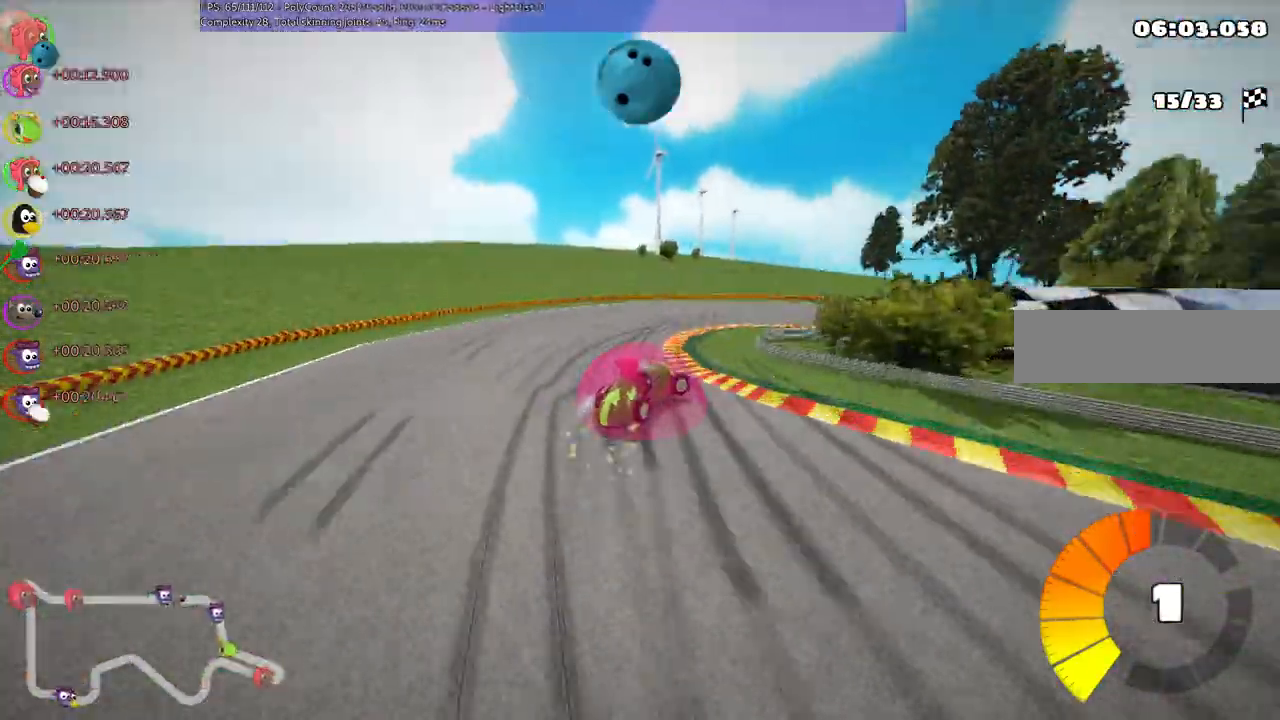
{"keys": ["m", "right", "up"], "events": [[300, "m", "down"]]}
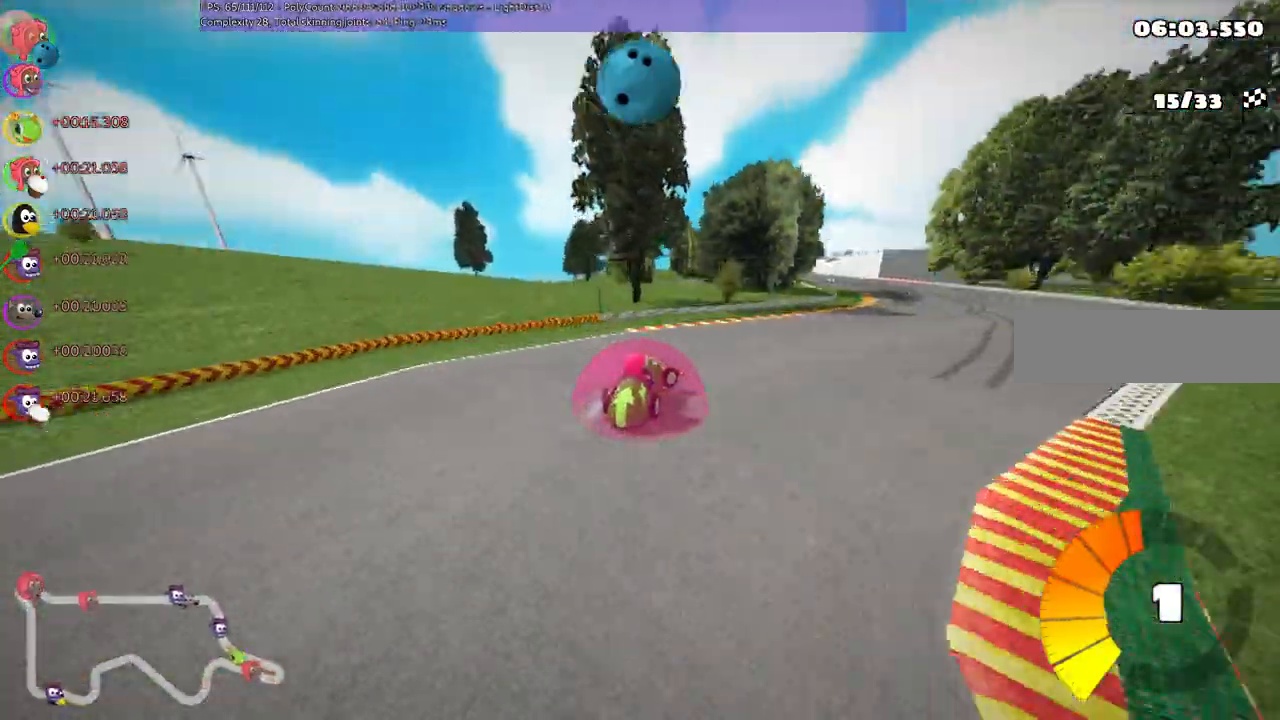
{"keys": ["left", "m", "up"]}
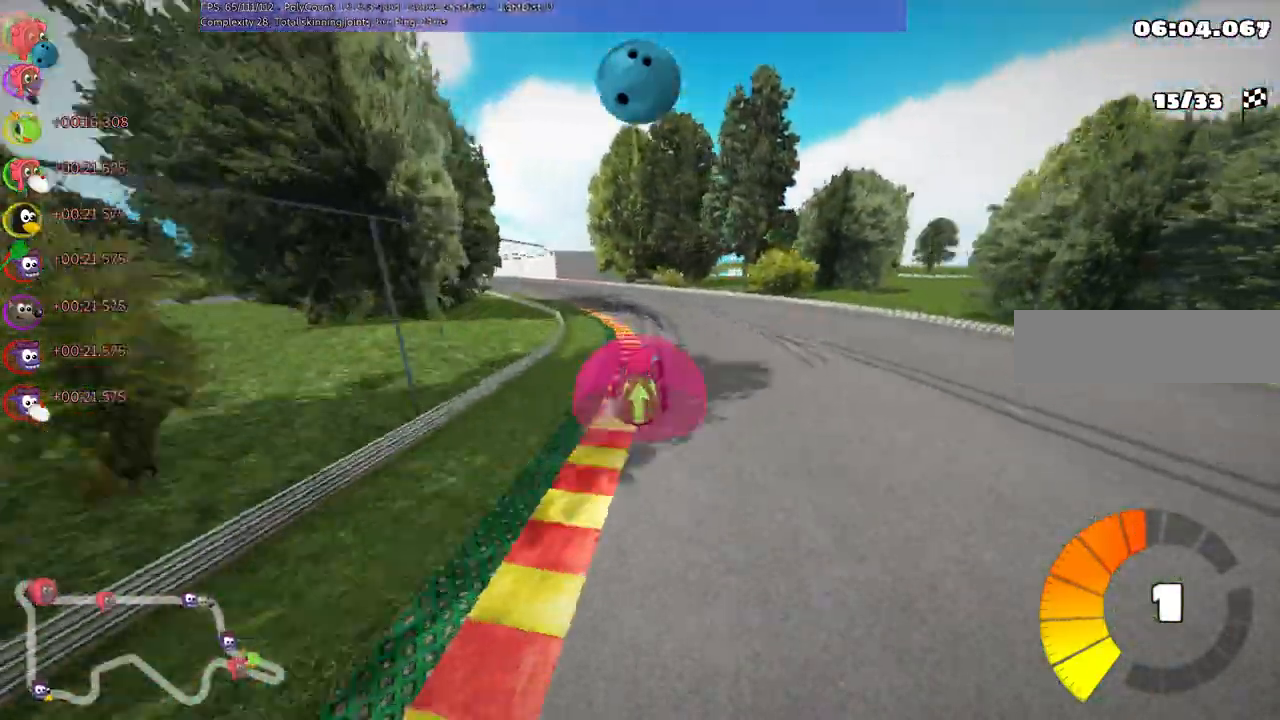
{"keys": ["m", "right", "up"], "events": [[100, "right", "down"], [167, "left", "up"], [233, "left", "down"], [400, "left", "up"]]}
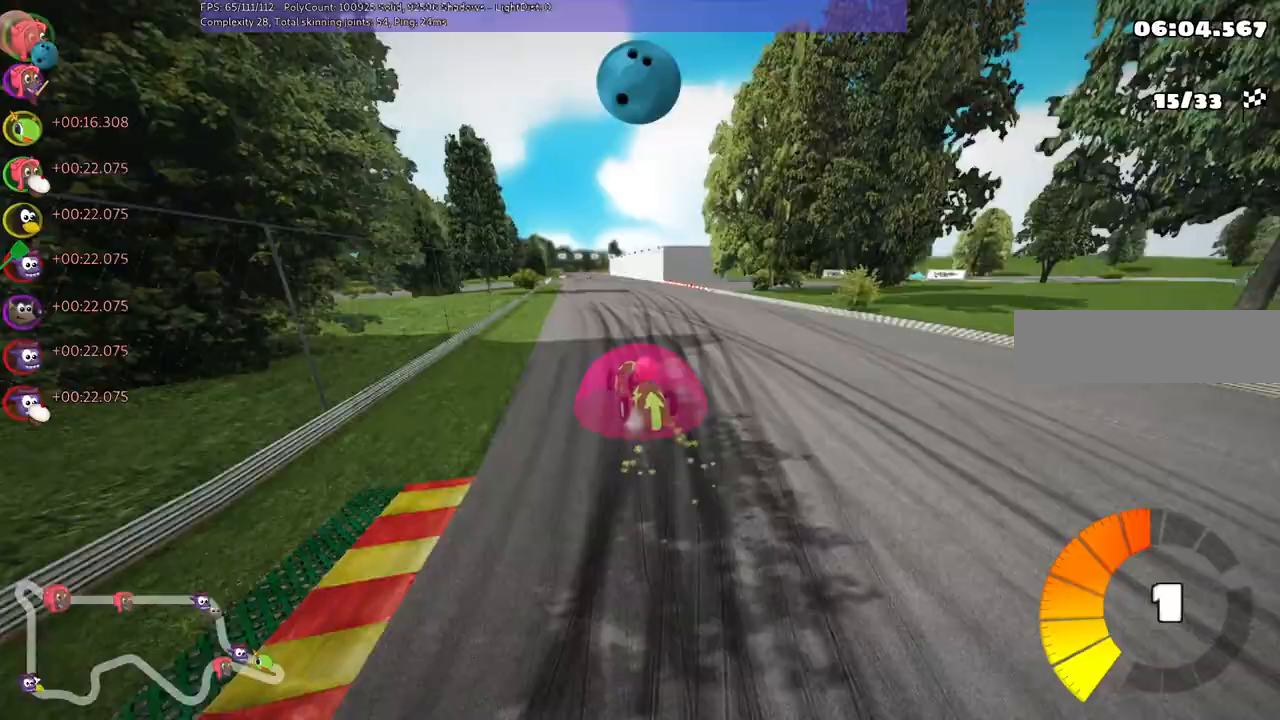
{"keys": ["m", "n", "right", "up"], "events": [[67, "left", "down"], [200, "left", "up"], [433, "n", "down"]]}
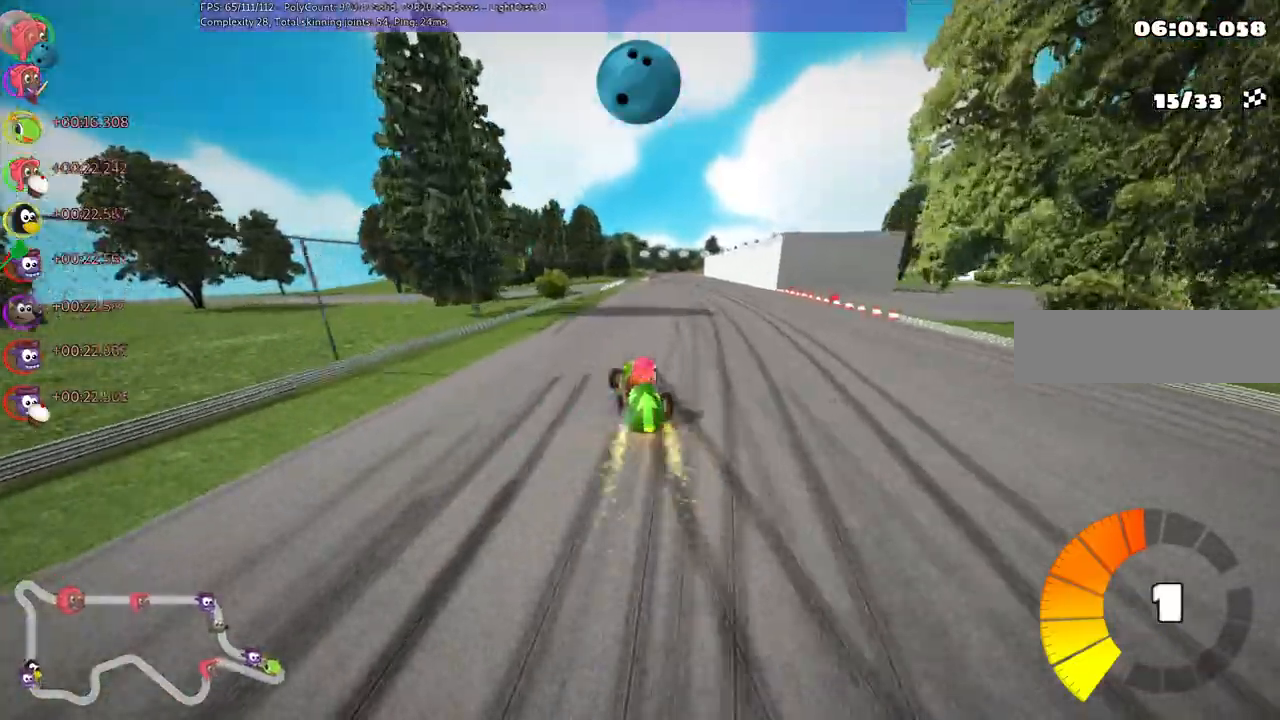
{"keys": ["up"], "events": [[67, "m", "up"], [100, "n", "up"], [100, "right", "up"]]}
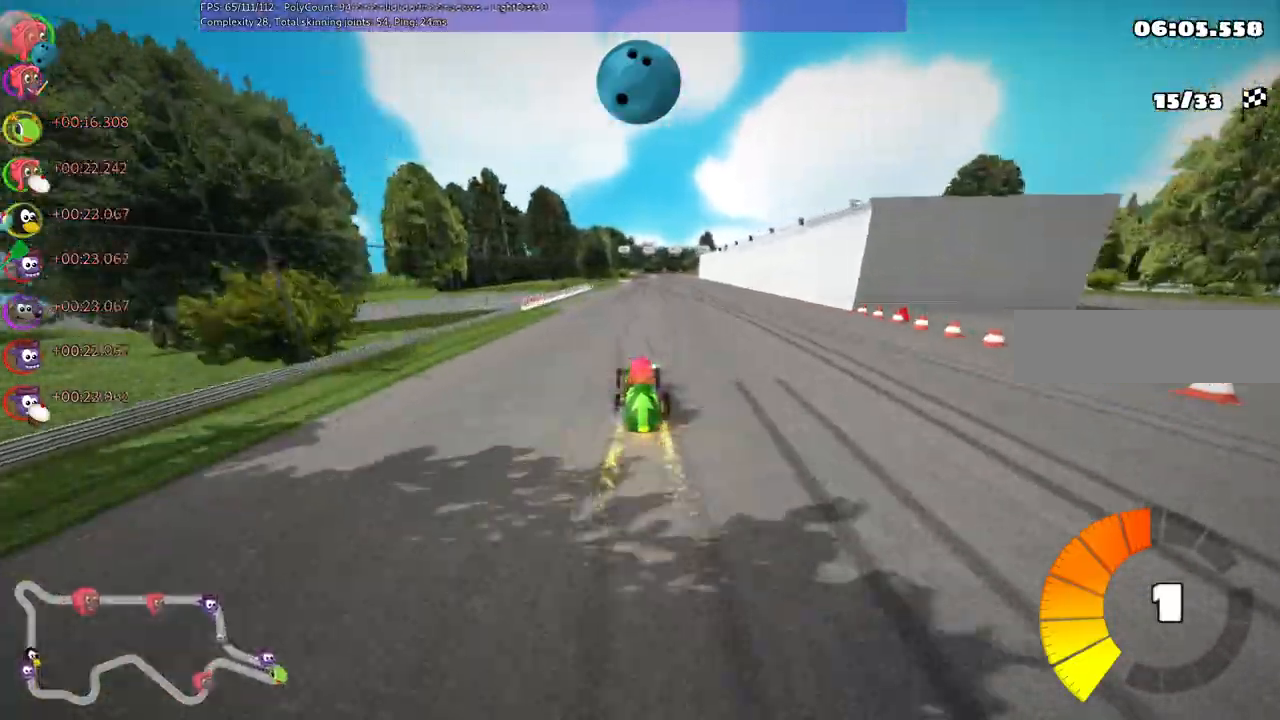
{"keys": ["right", "up"], "events": [[500, "right", "down"]]}
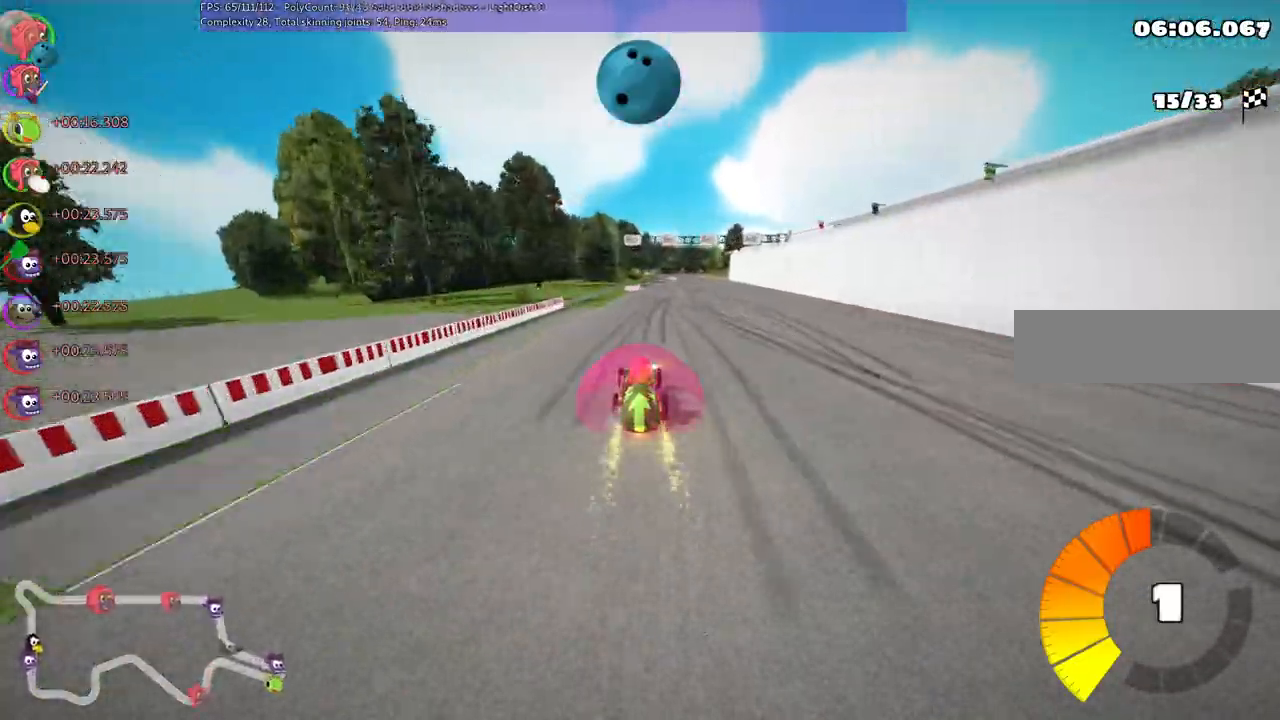
{"keys": ["up"], "events": [[167, "right", "up"]]}
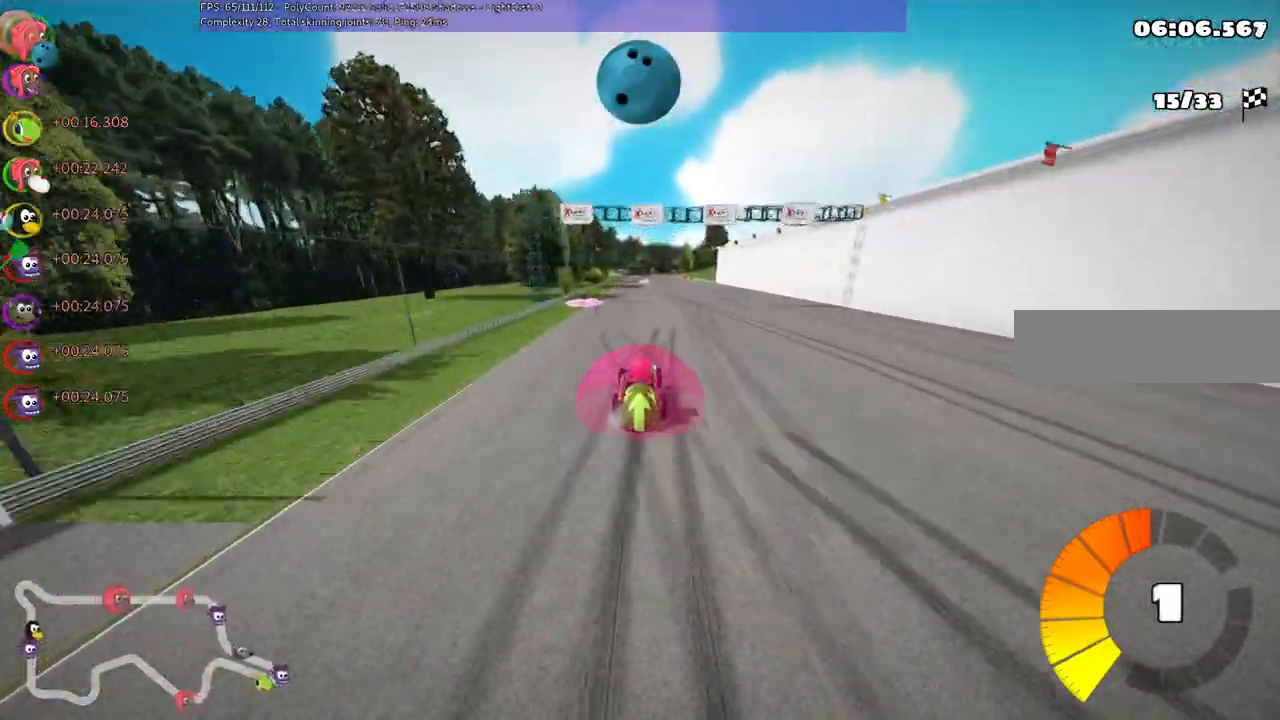
{"keys": ["up"], "events": []}
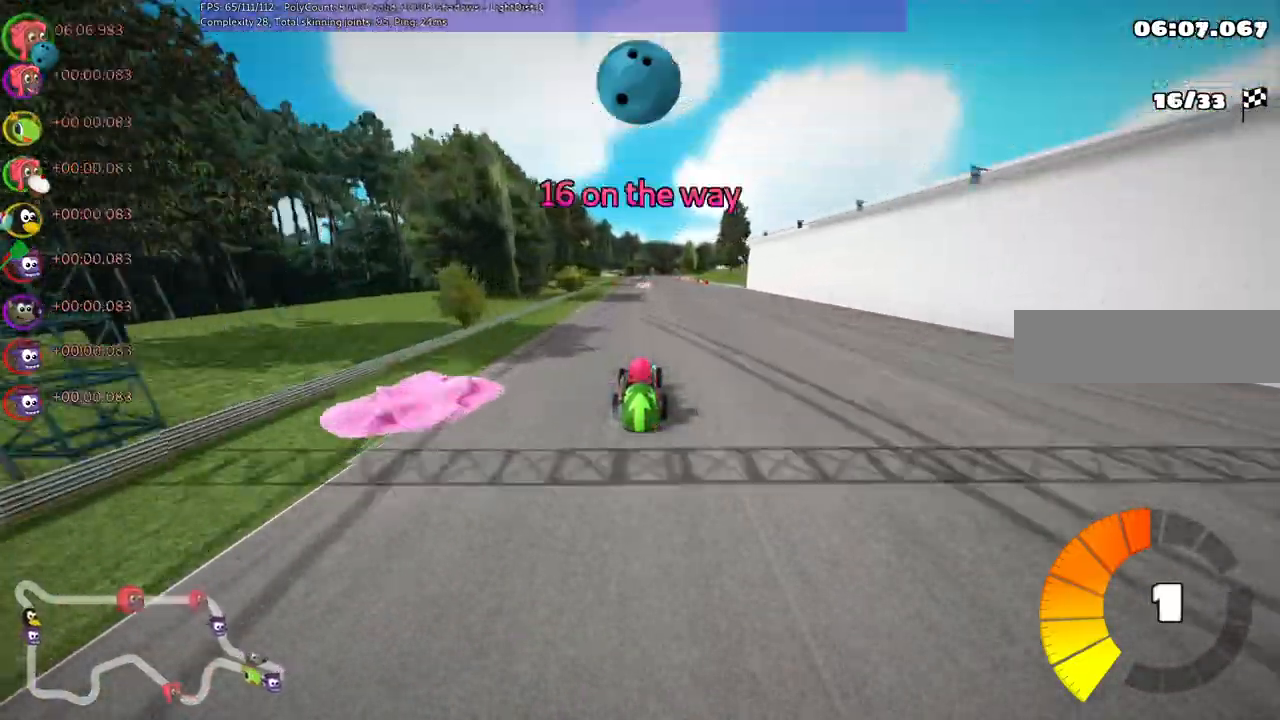
{"keys": ["right", "up"], "events": [[67, "right", "down"], [167, "right", "up"], [433, "right", "down"]]}
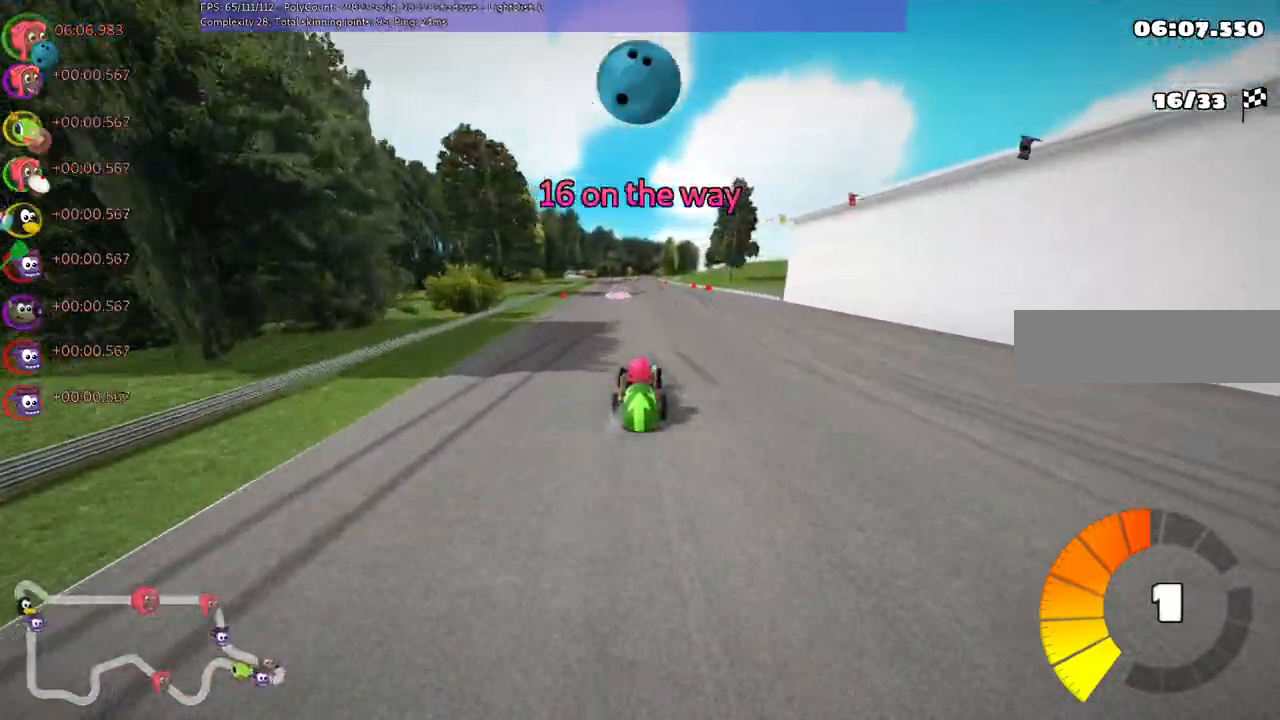
{"keys": ["m", "right", "up"], "events": [[133, "right", "up"], [167, "left", "down"], [167, "m", "down"], [300, "right", "down"], [333, "left", "up"], [400, "left", "down"], [500, "left", "up"]]}
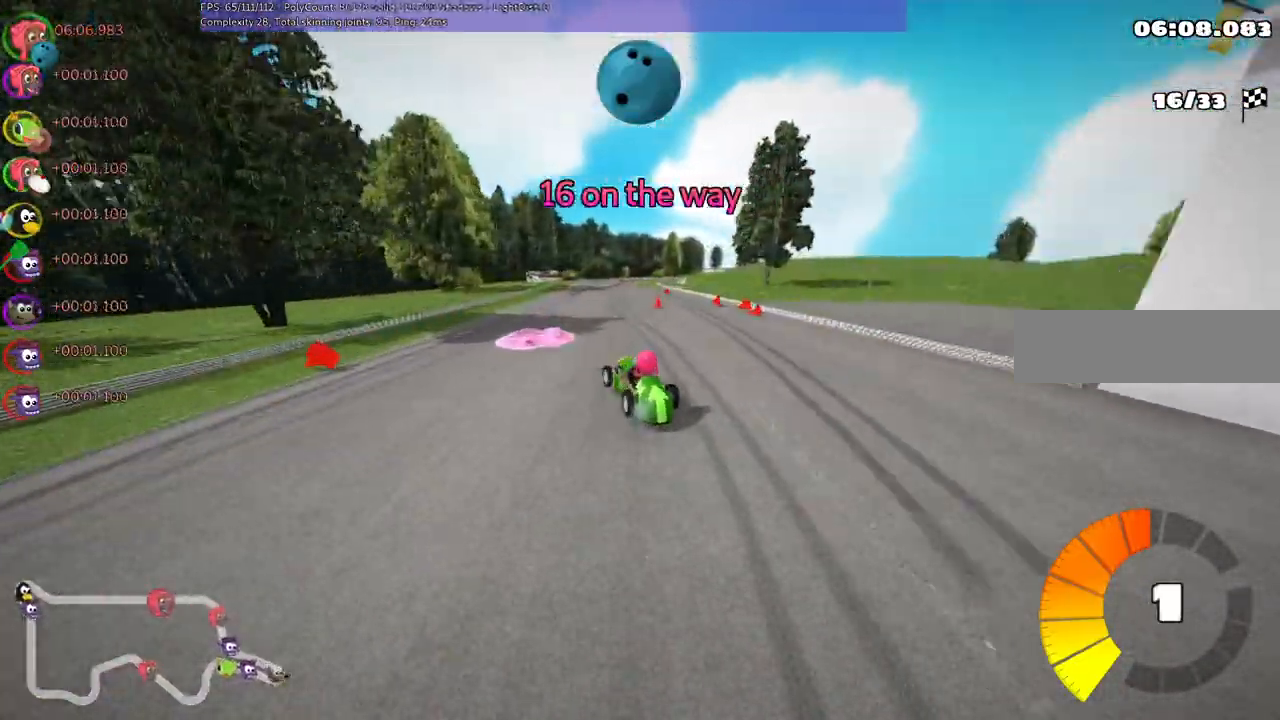
{"keys": ["m", "right", "up"], "events": []}
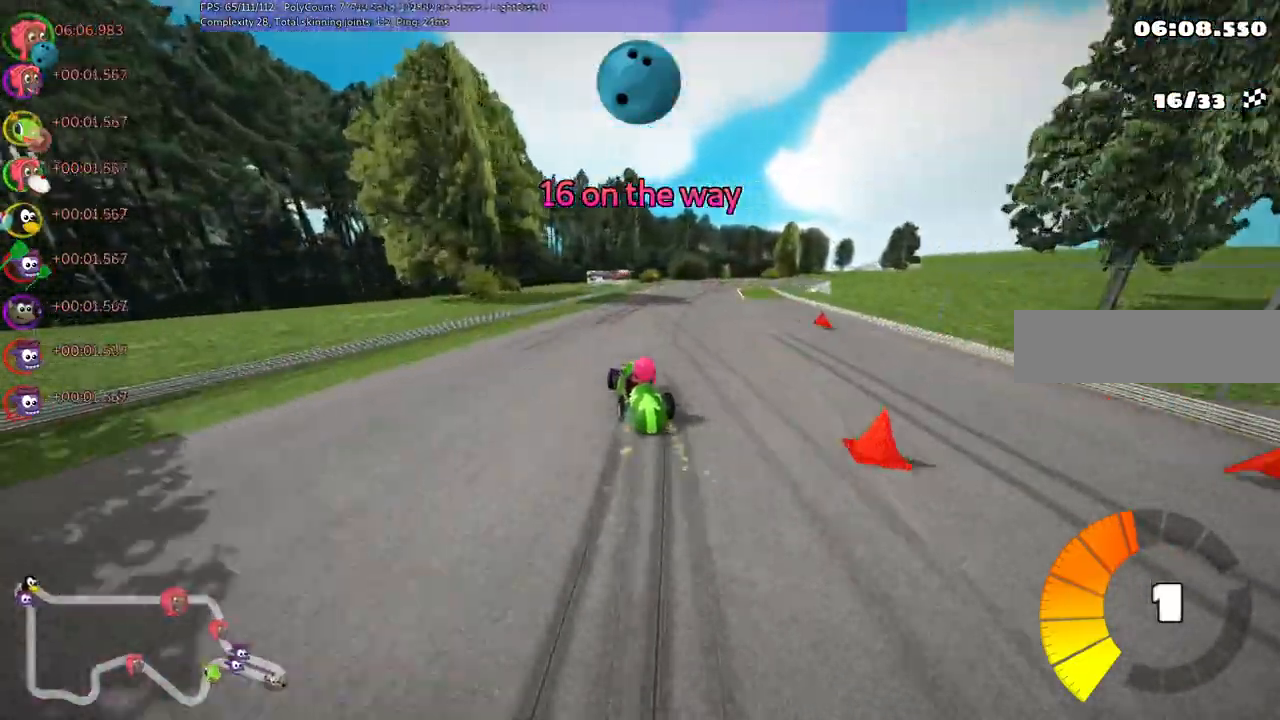
{"keys": ["right", "up"], "events": [[133, "n", "down"], [233, "m", "up"], [400, "n", "up"]]}
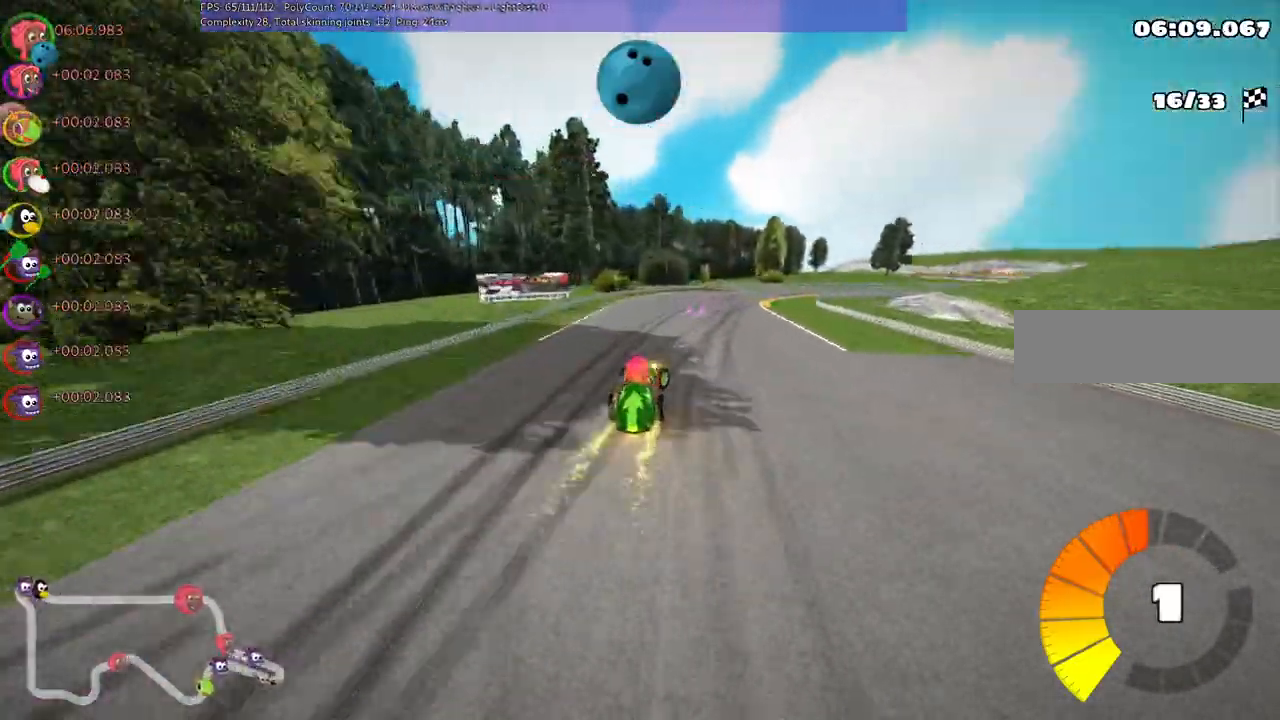
{"keys": ["left", "m", "up"], "events": [[100, "right", "up"], [267, "m", "down"], [267, "right", "down"], [467, "left", "down"], [467, "right", "up"]]}
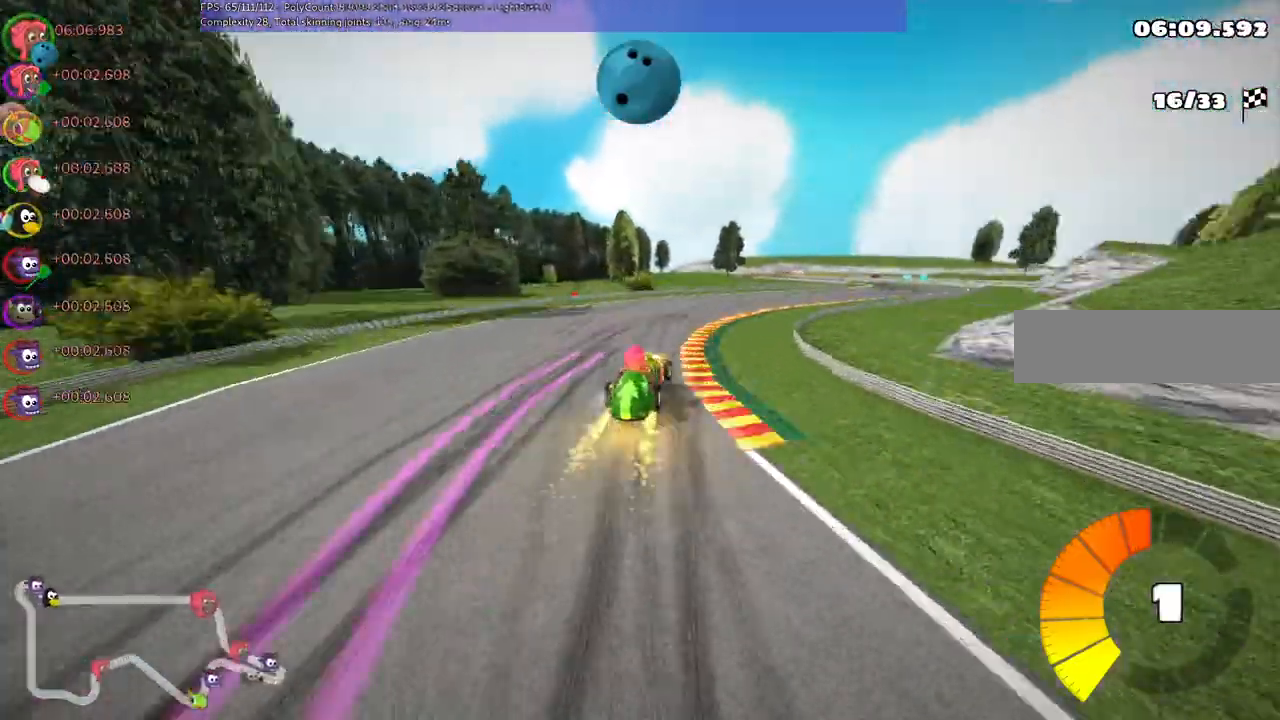
{"keys": ["left", "m", "up"], "events": [[33, "right", "down"], [500, "right", "up"]]}
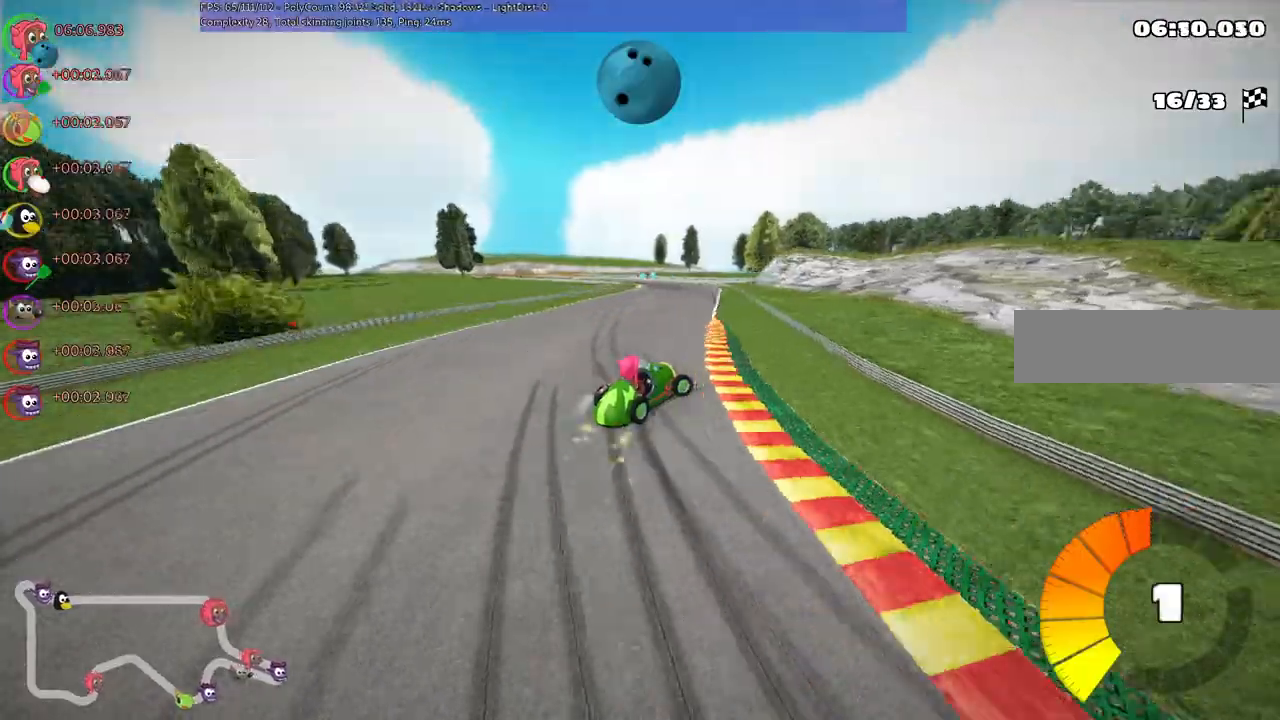
{"keys": ["left", "m", "up"], "events": []}
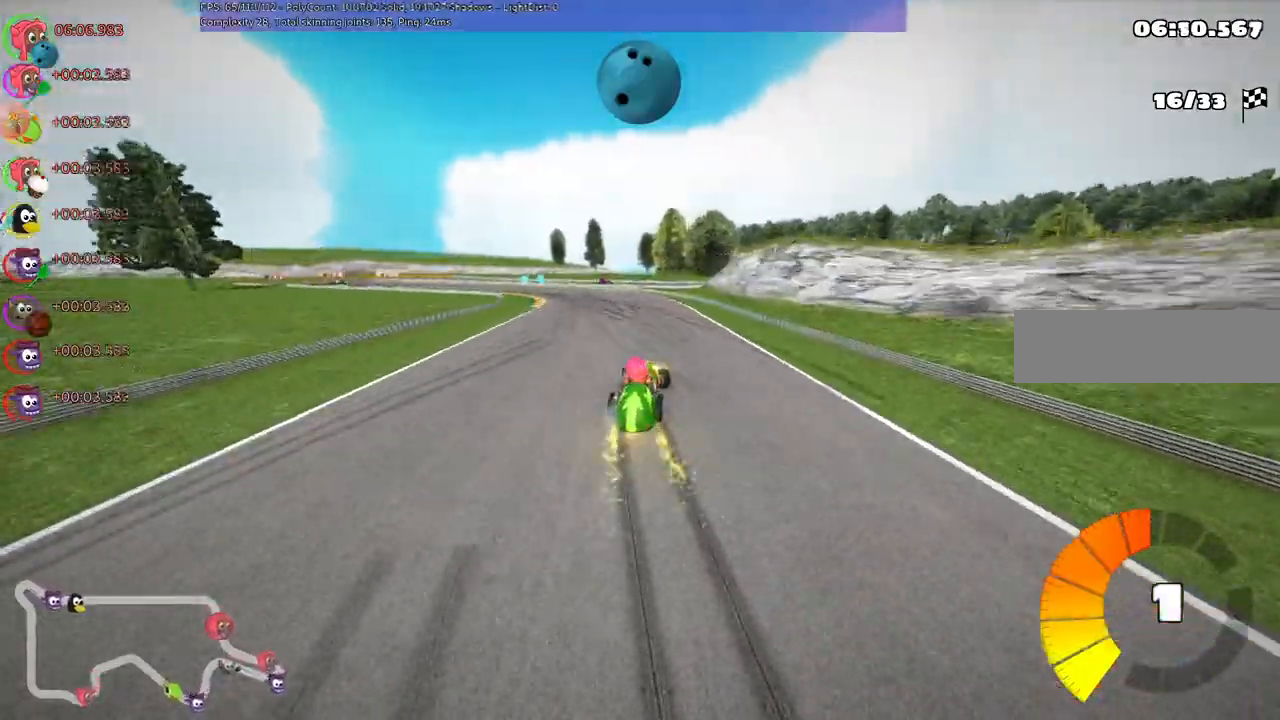
{"keys": ["left", "up"], "events": [[67, "m", "up"], [267, "left", "up"], [433, "left", "down"]]}